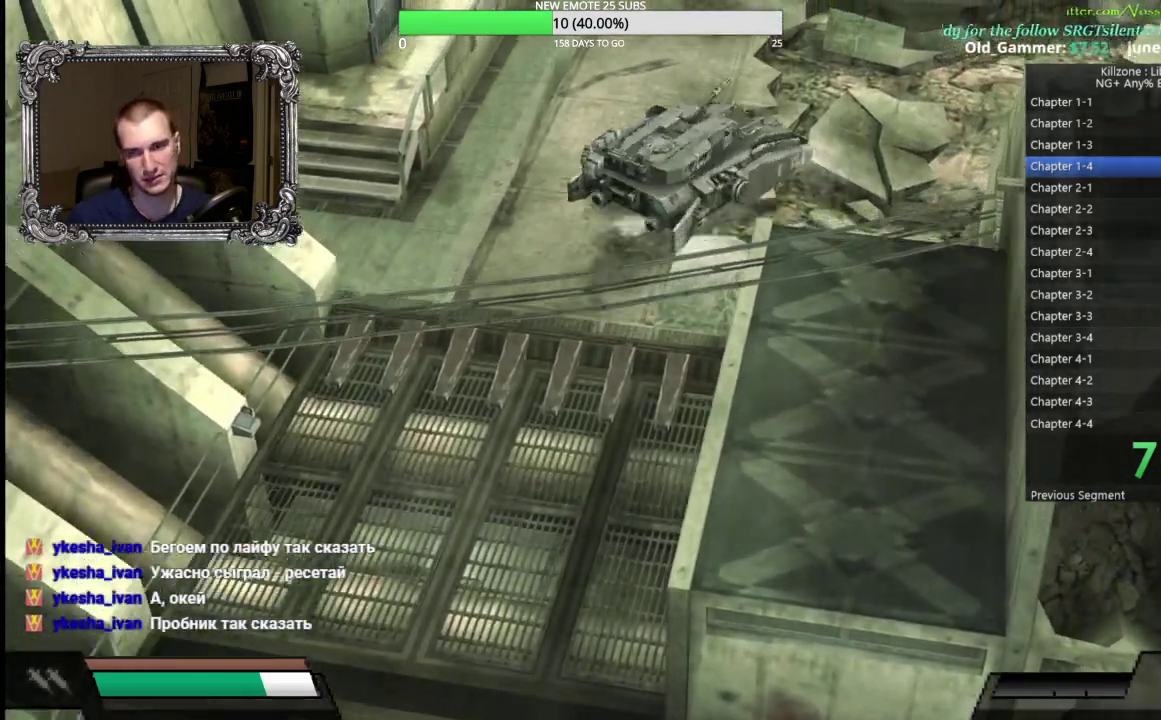
Gameplay with a controller (Xbox layout); each line is a JSON object with the inputs held at the frame after it. "button_events" lists button changes between this image and that frame as [ms after this image, input, new state], when the widget could be followed in between (sticks are given only as held states). Not read: R3 right_stick.
{"buttons": ["A"], "left_stick": "right", "button_events": []}
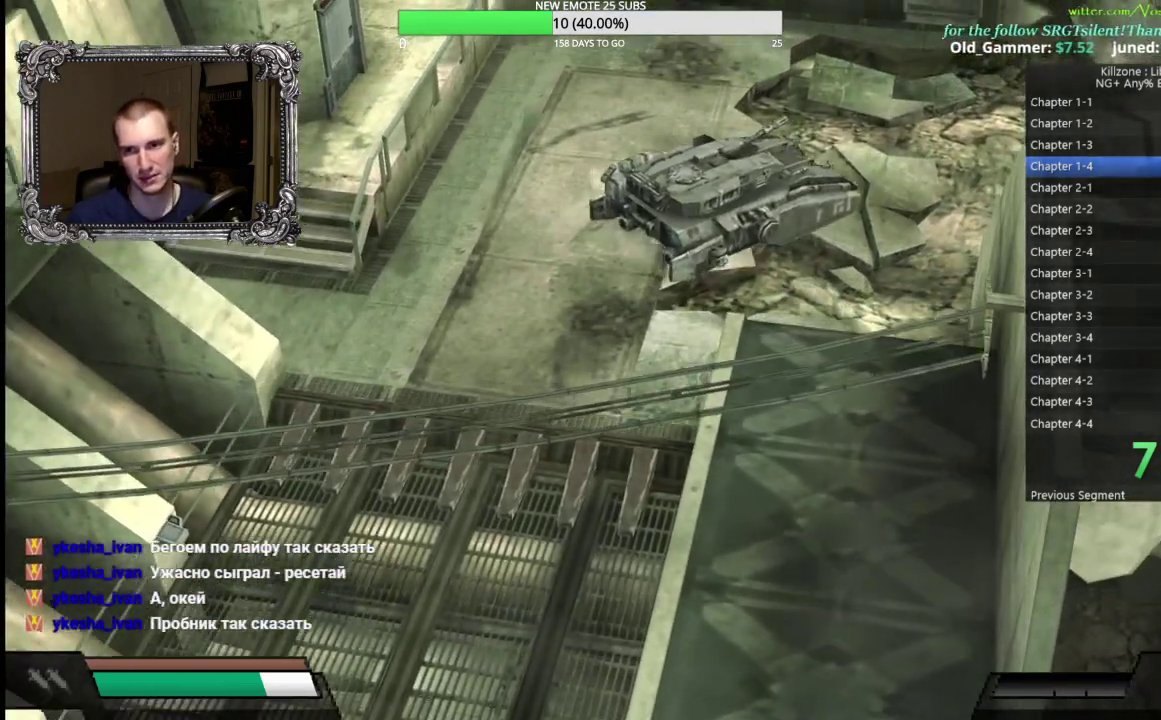
{"buttons": ["A"], "left_stick": "right", "button_events": []}
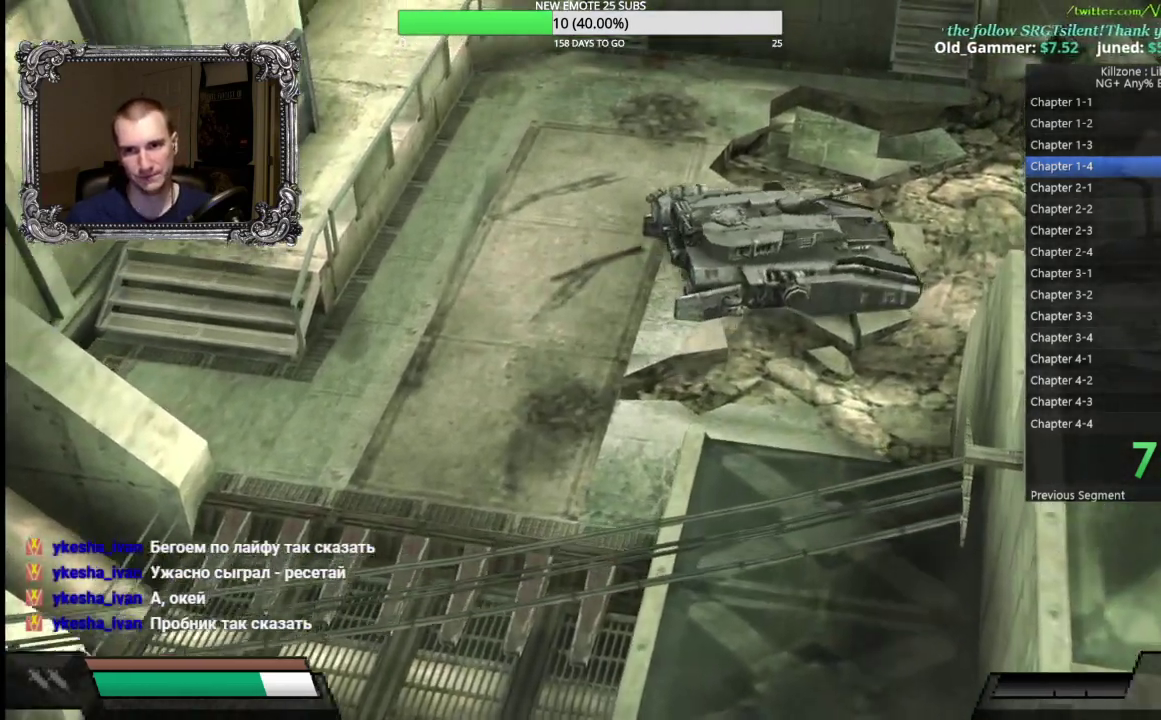
{"buttons": ["A"], "left_stick": "center", "button_events": []}
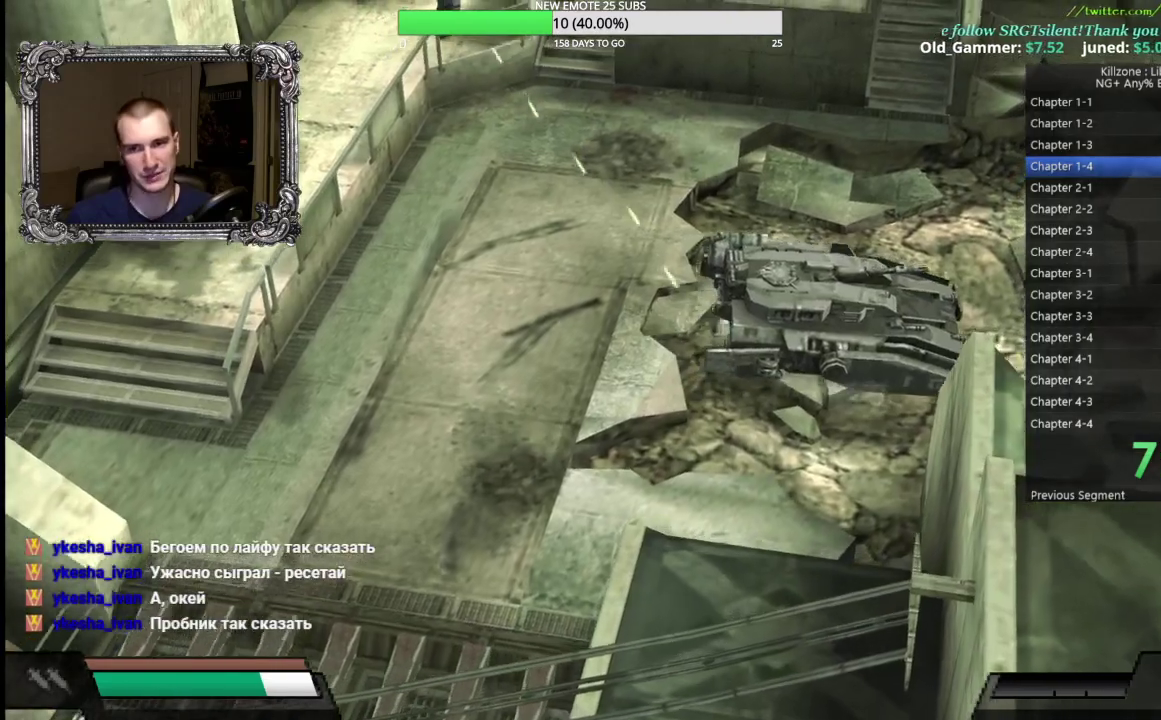
{"buttons": ["A"], "left_stick": "center", "button_events": []}
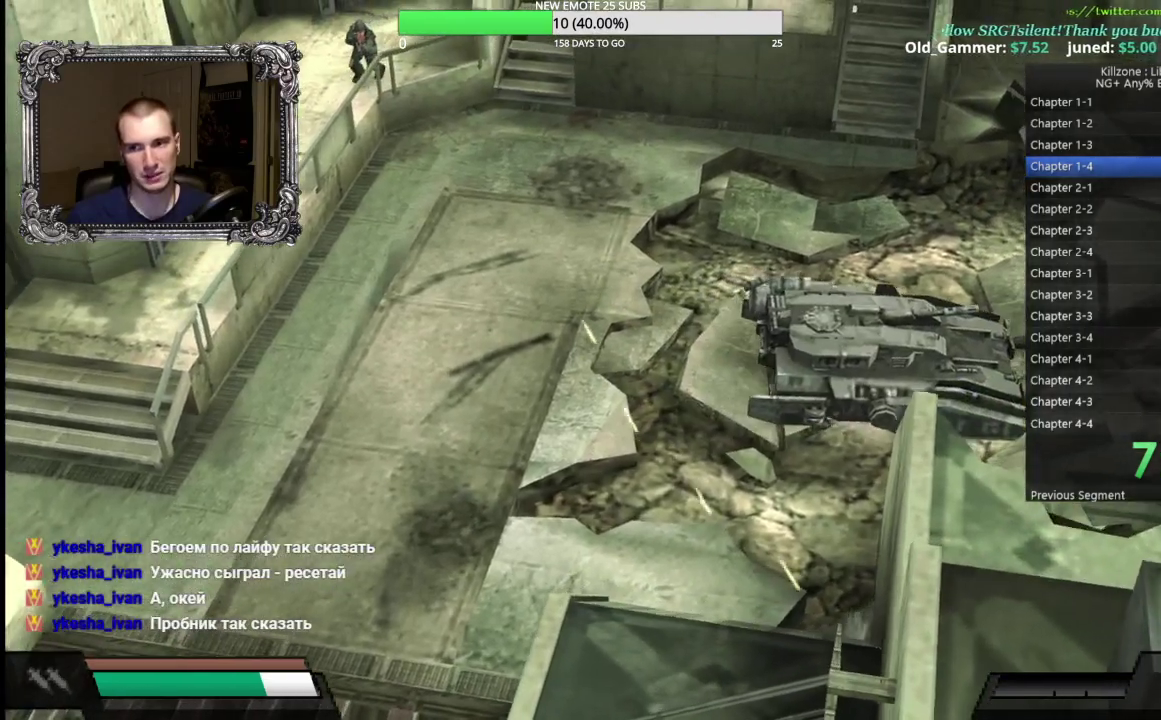
{"buttons": ["A"], "left_stick": "center", "button_events": []}
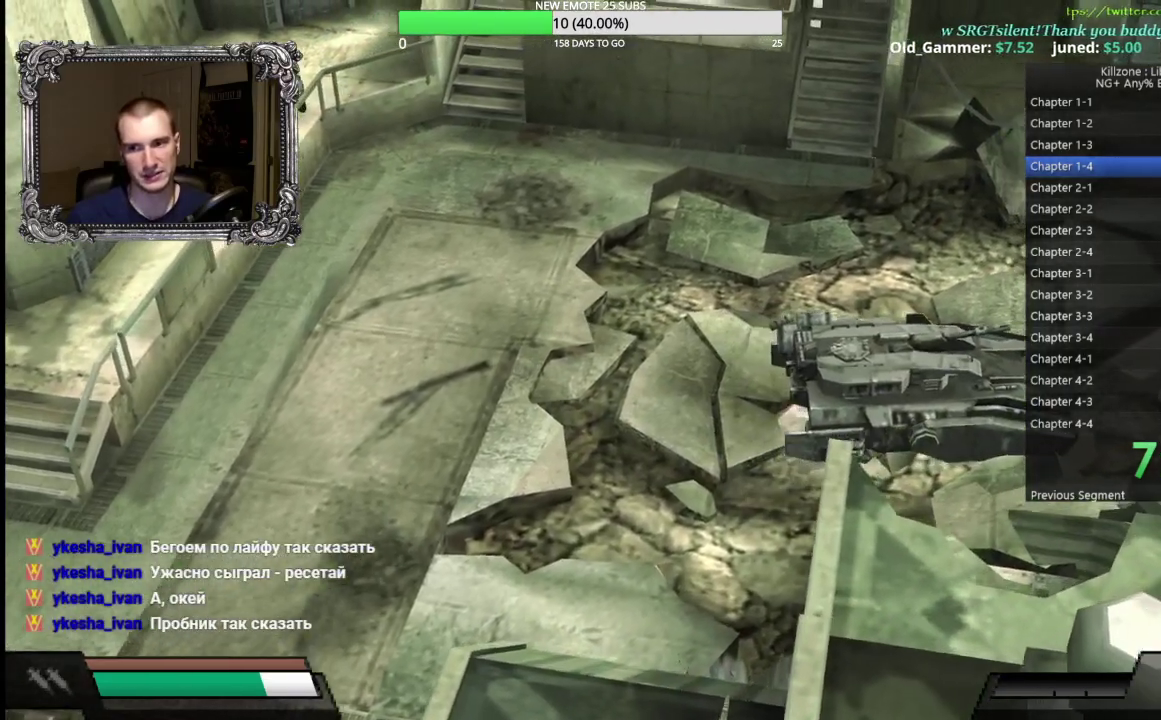
{"buttons": ["A"], "left_stick": "center", "button_events": []}
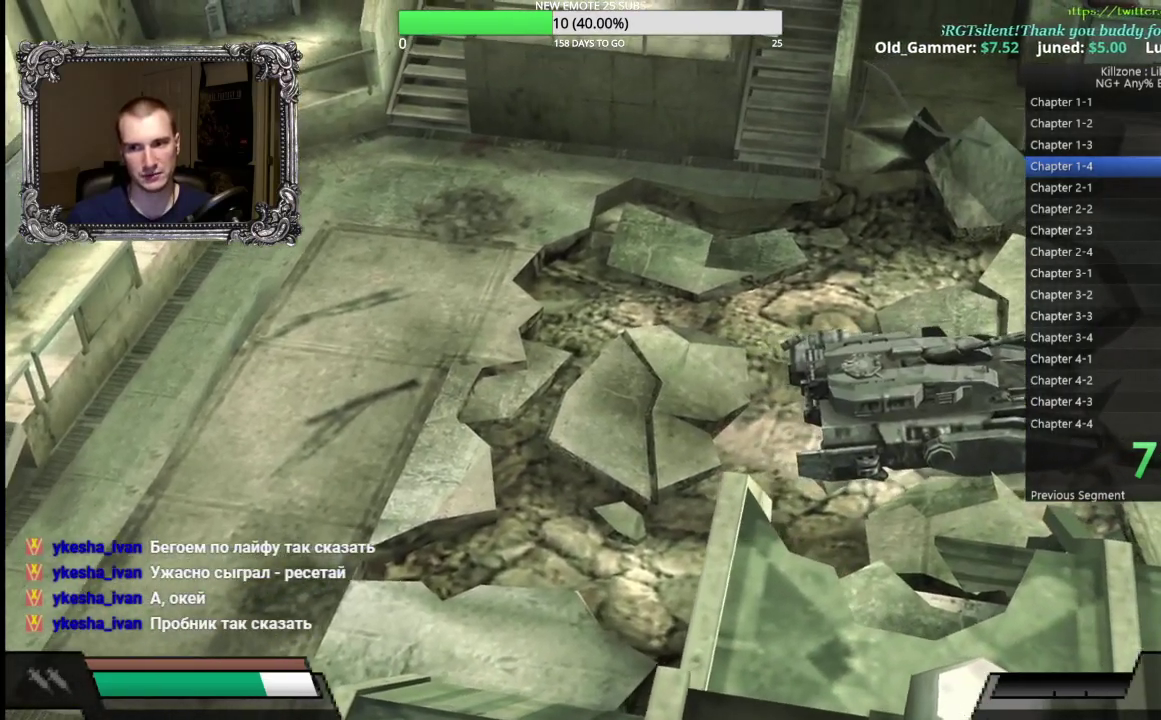
{"buttons": ["A"], "left_stick": "center", "button_events": []}
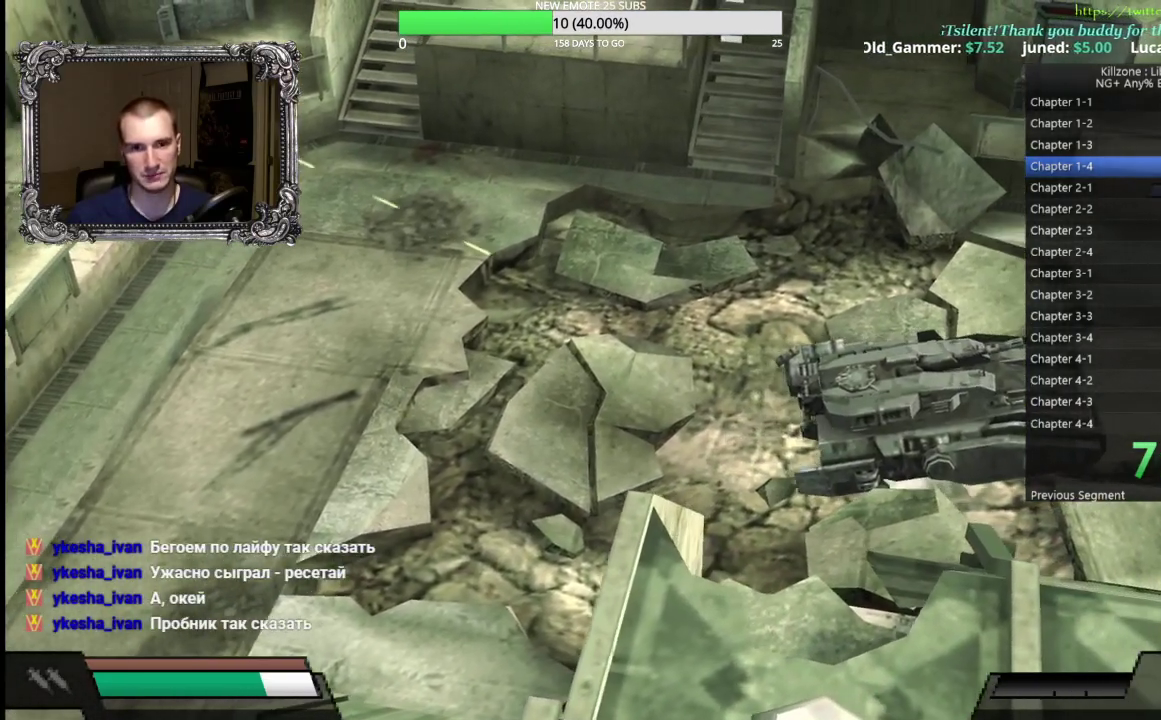
{"buttons": ["A"], "left_stick": "center", "button_events": []}
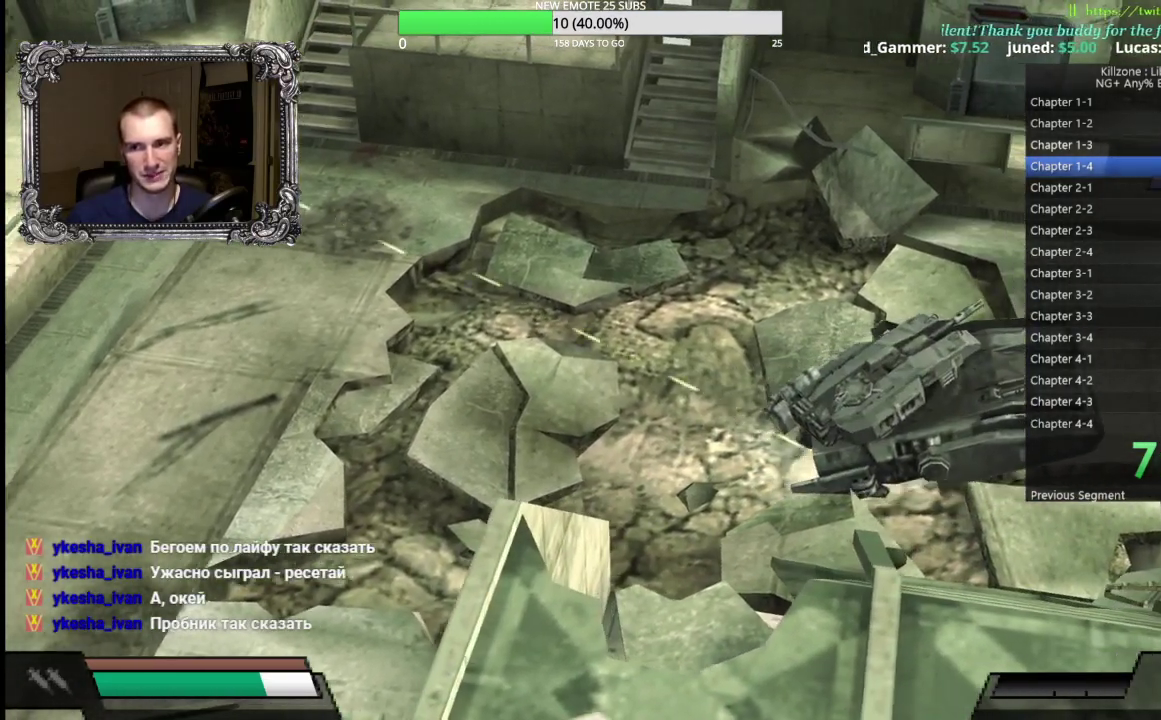
{"buttons": ["A"], "left_stick": "center", "button_events": []}
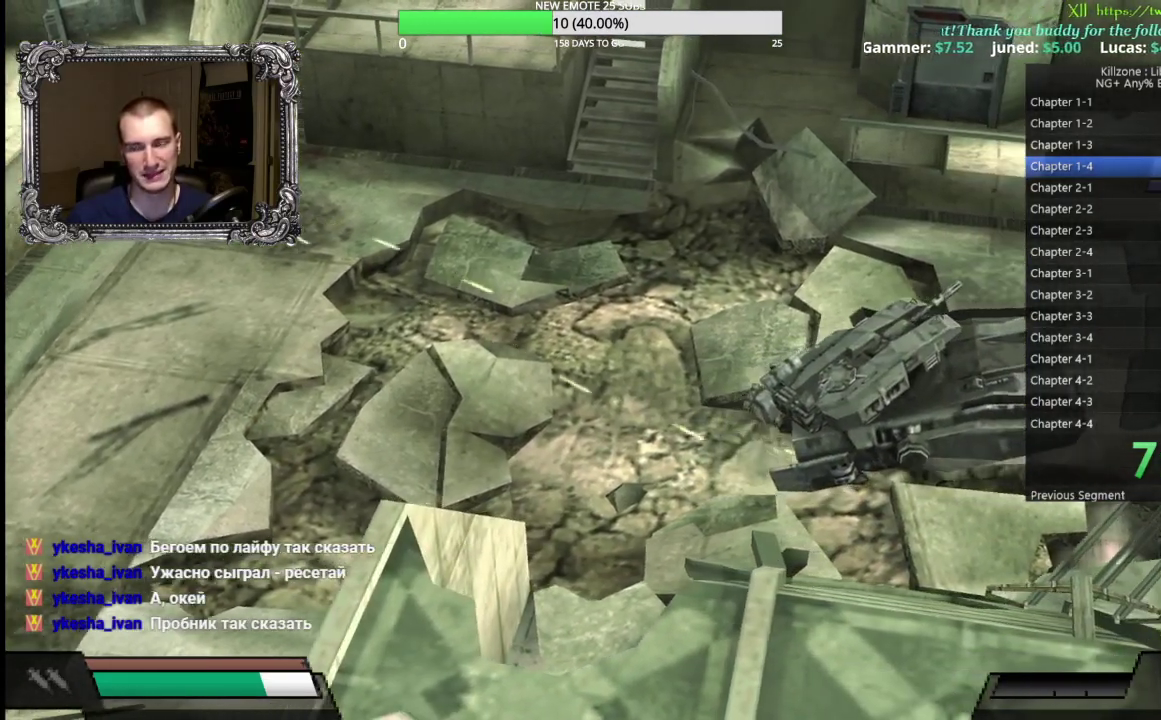
{"buttons": ["A"], "left_stick": "center", "button_events": []}
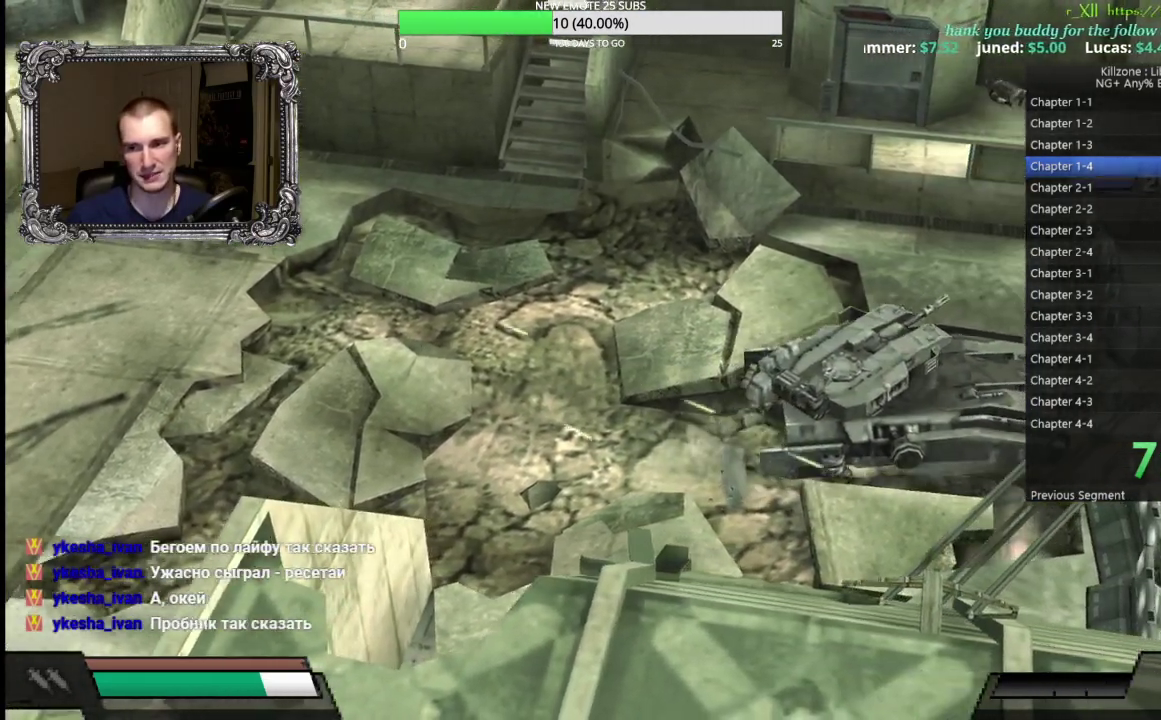
{"buttons": ["A"], "left_stick": "center", "button_events": []}
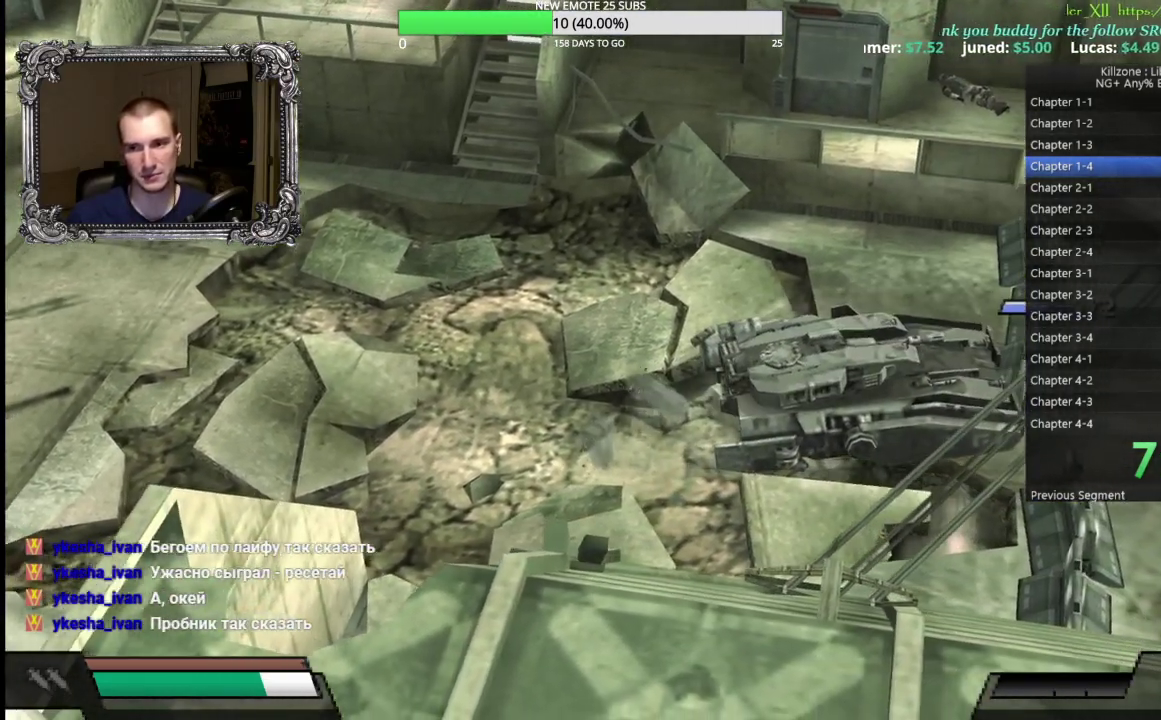
{"buttons": ["A"], "left_stick": "right", "button_events": []}
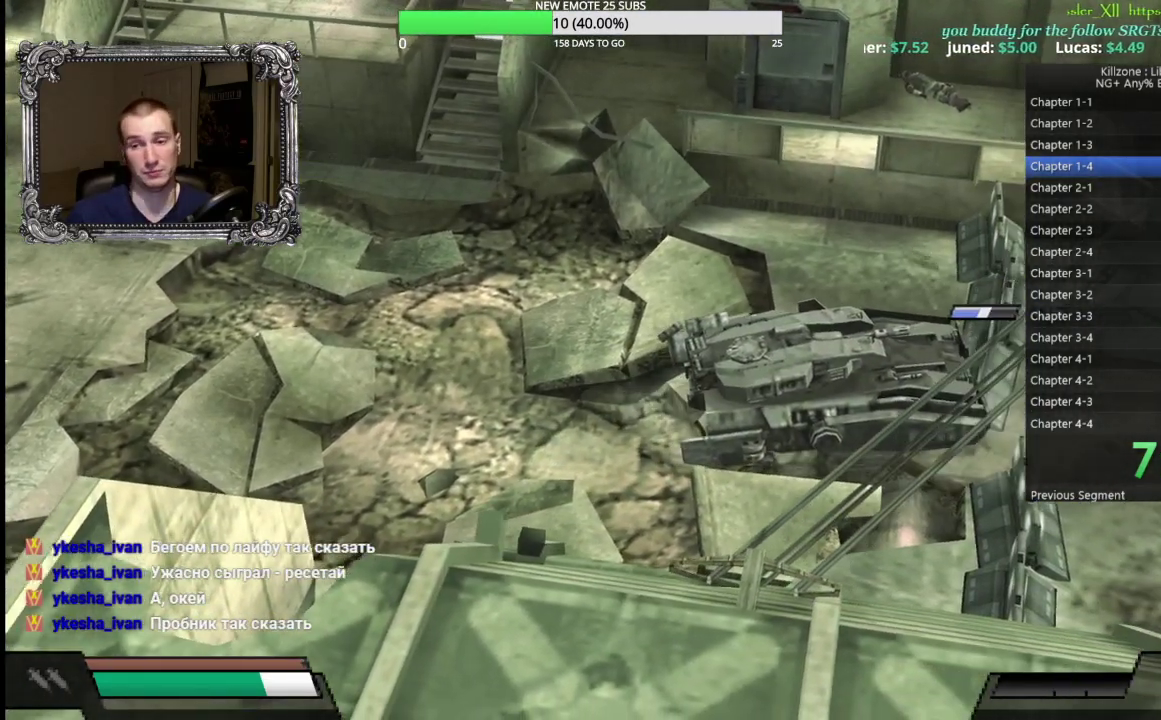
{"buttons": ["A"], "left_stick": "center", "button_events": []}
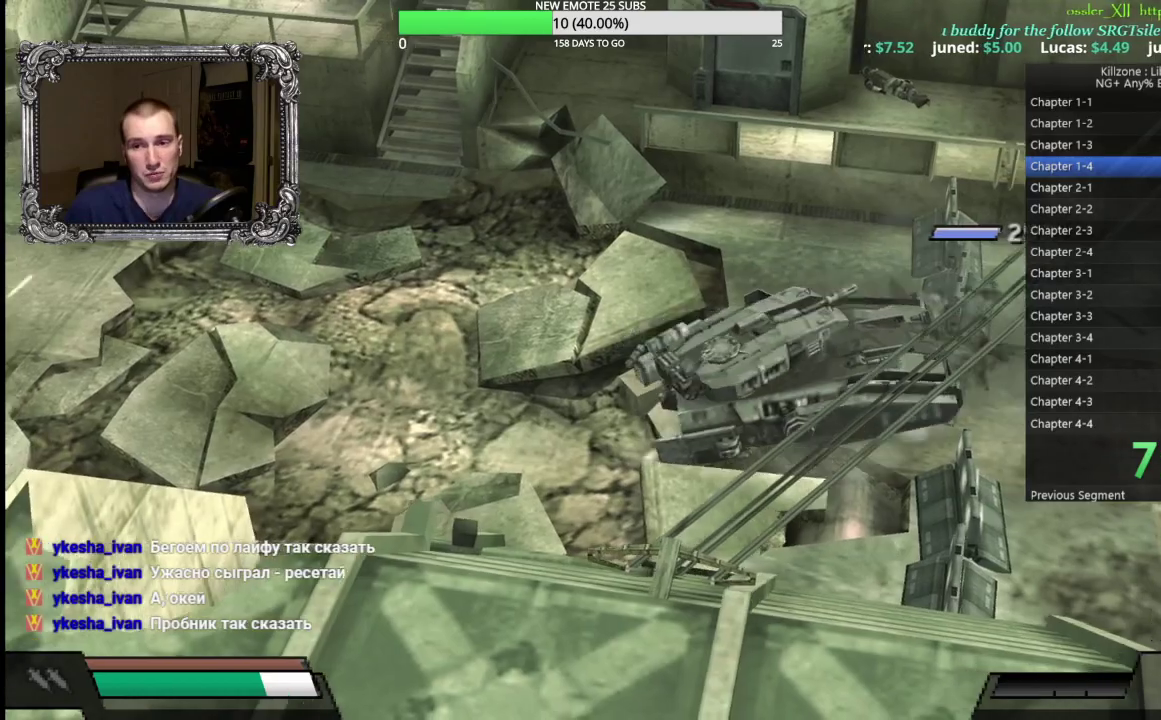
{"buttons": ["A"], "left_stick": "center", "button_events": []}
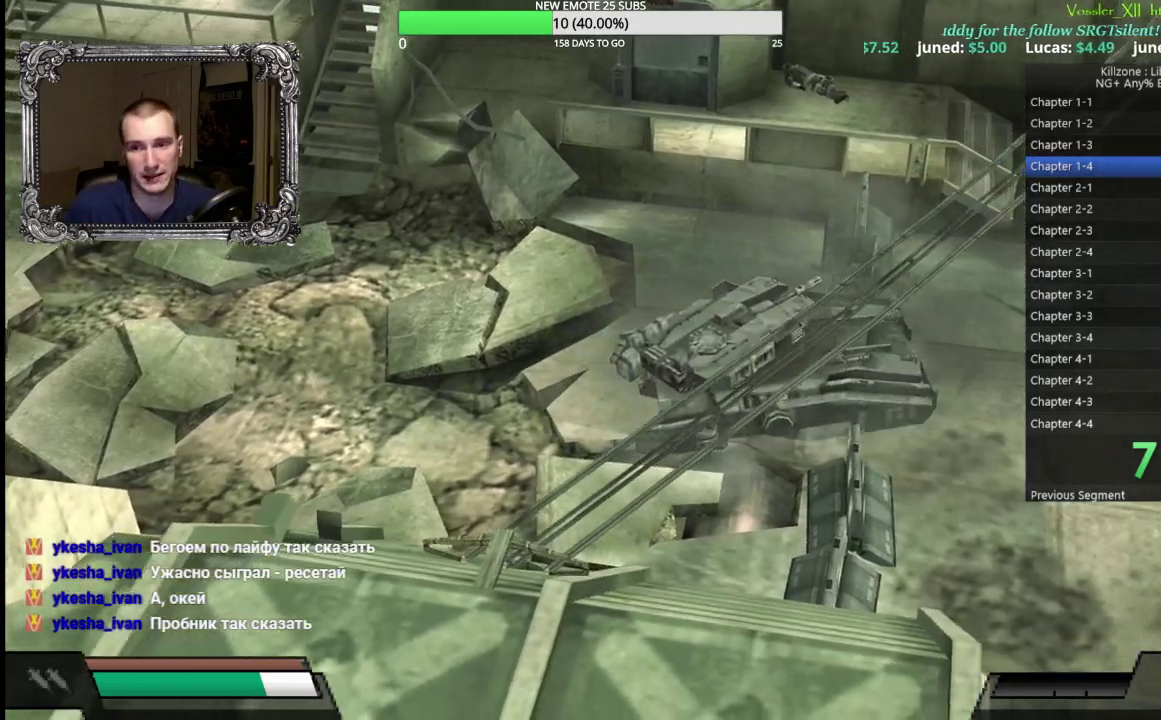
{"buttons": ["A"], "left_stick": "right", "button_events": []}
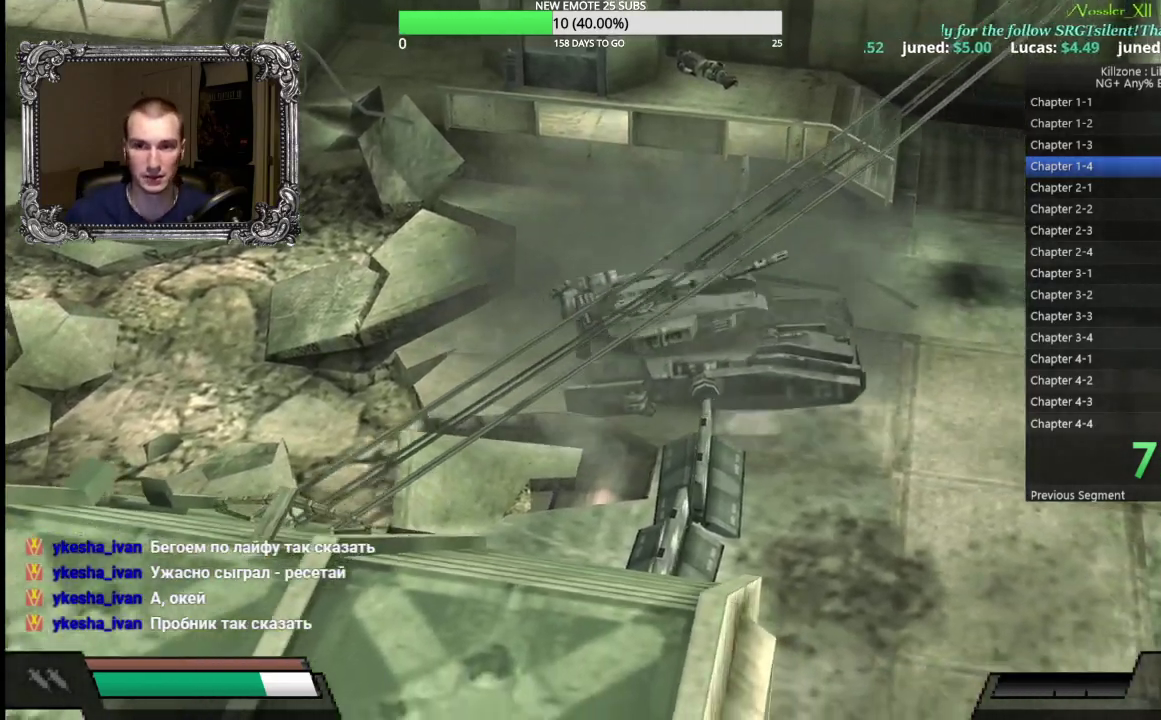
{"buttons": ["A", "B"], "left_stick": "right", "button_events": [[333, "B", "down"]]}
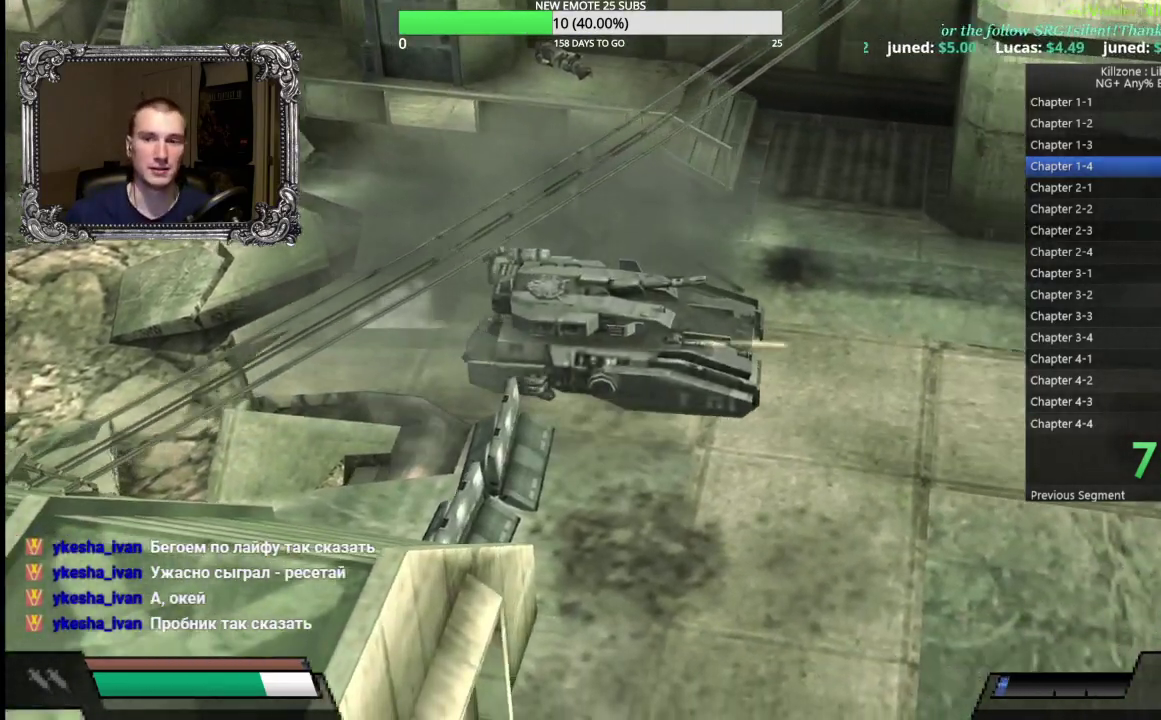
{"buttons": ["A", "B"], "left_stick": "center", "button_events": []}
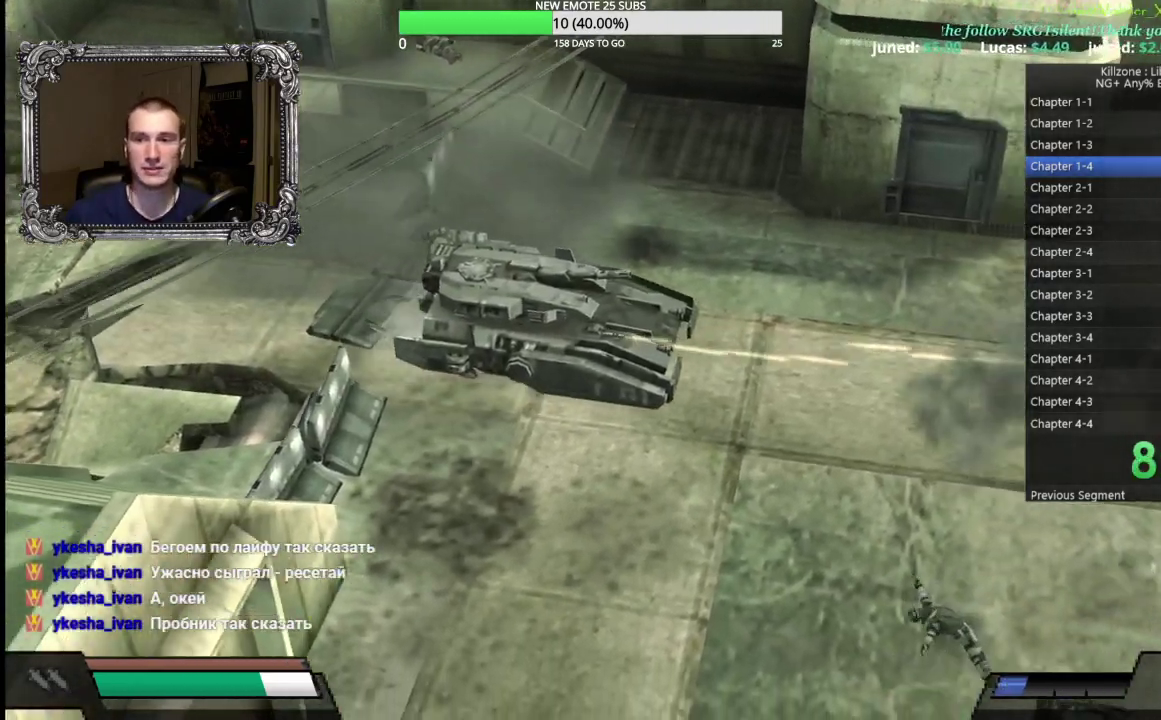
{"buttons": ["A", "B"], "left_stick": "center", "button_events": []}
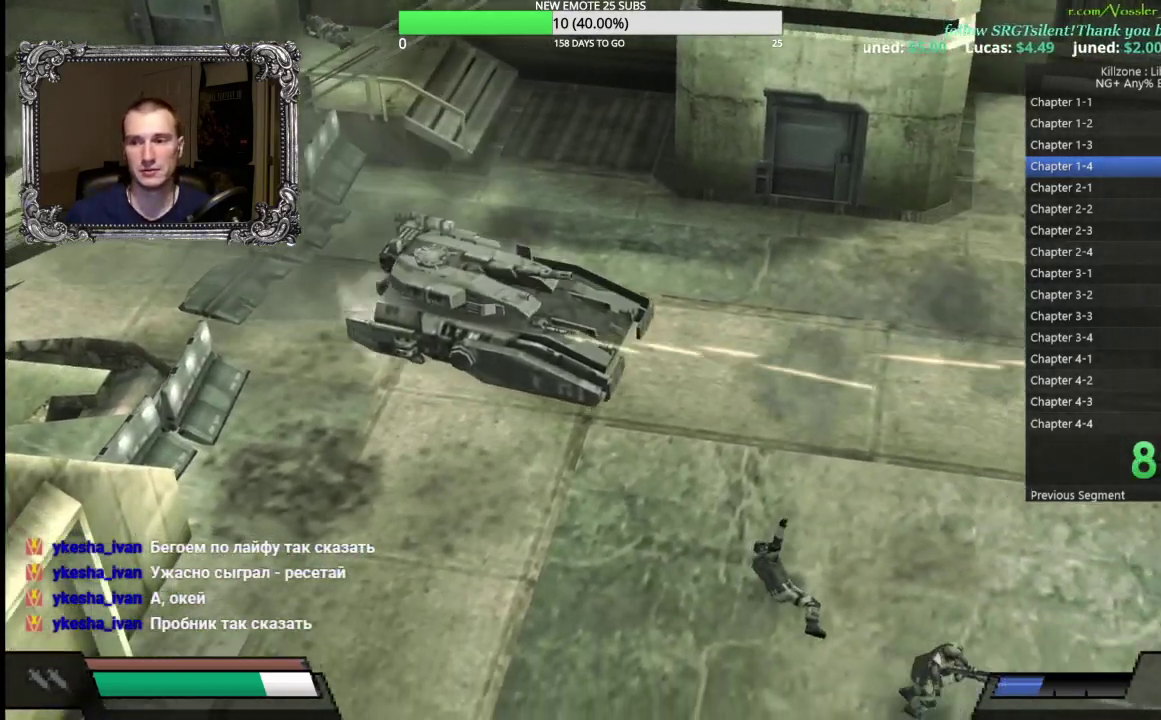
{"buttons": ["A", "B"], "left_stick": "center", "button_events": [[233, "X", "down"], [400, "X", "up"]]}
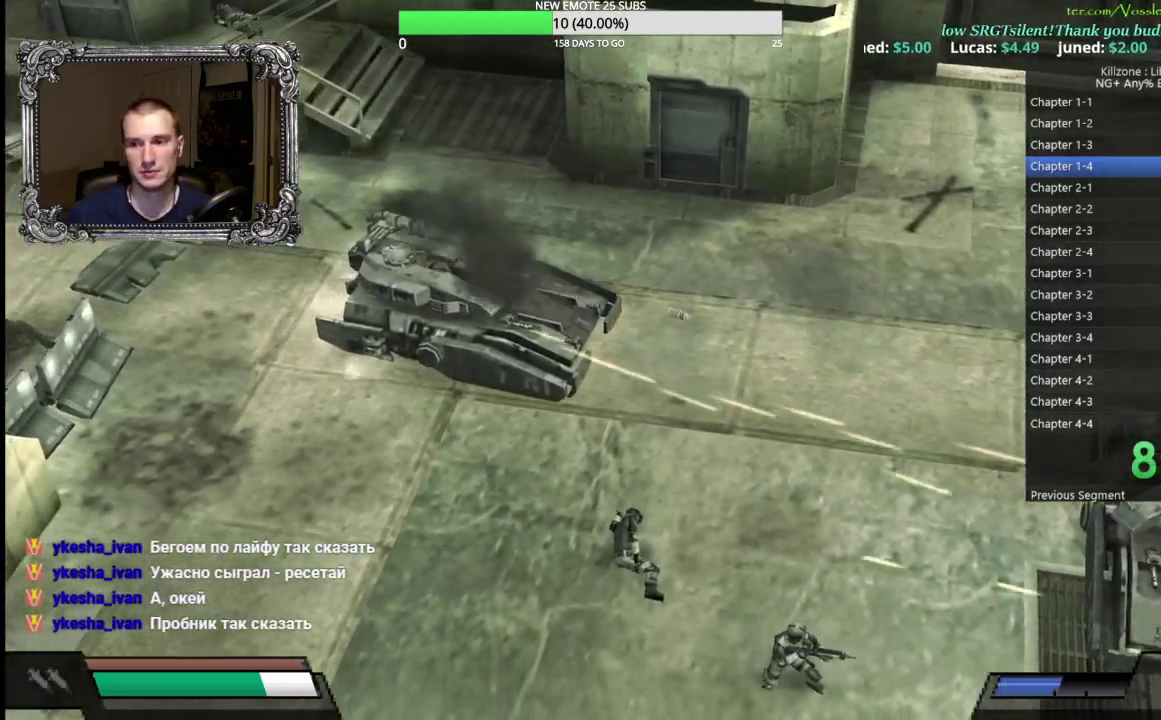
{"buttons": ["A", "B"], "left_stick": "center", "button_events": []}
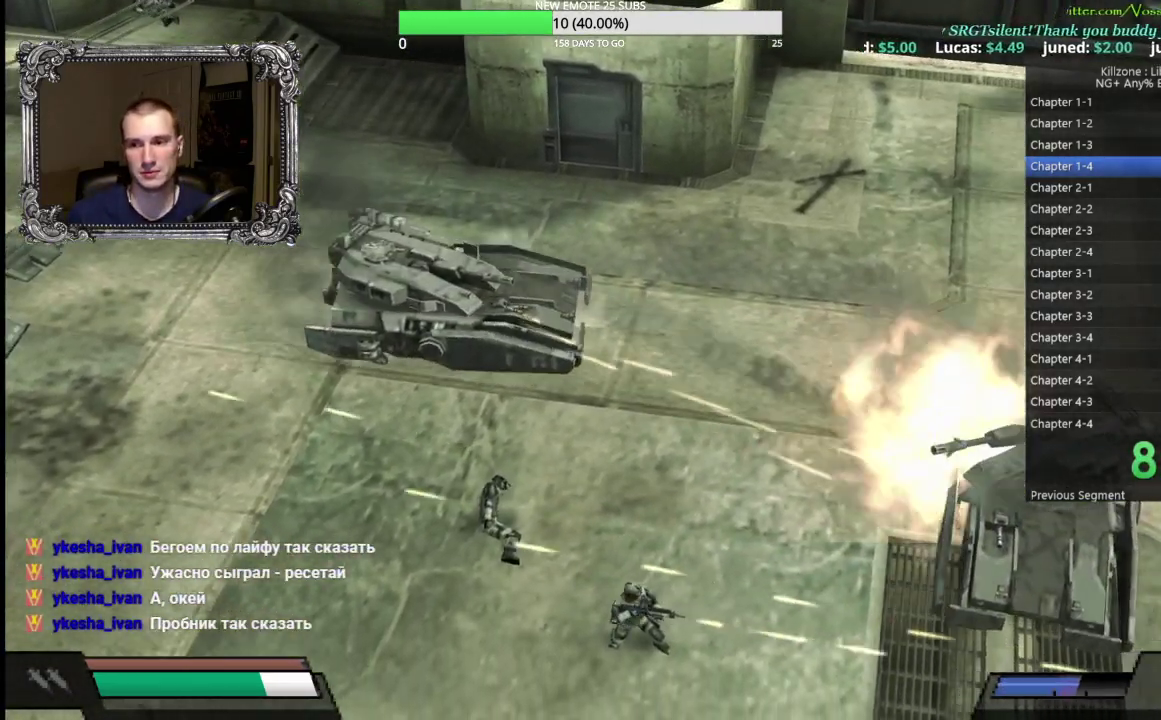
{"buttons": ["A"], "left_stick": "center", "button_events": [[17, "B", "up"]]}
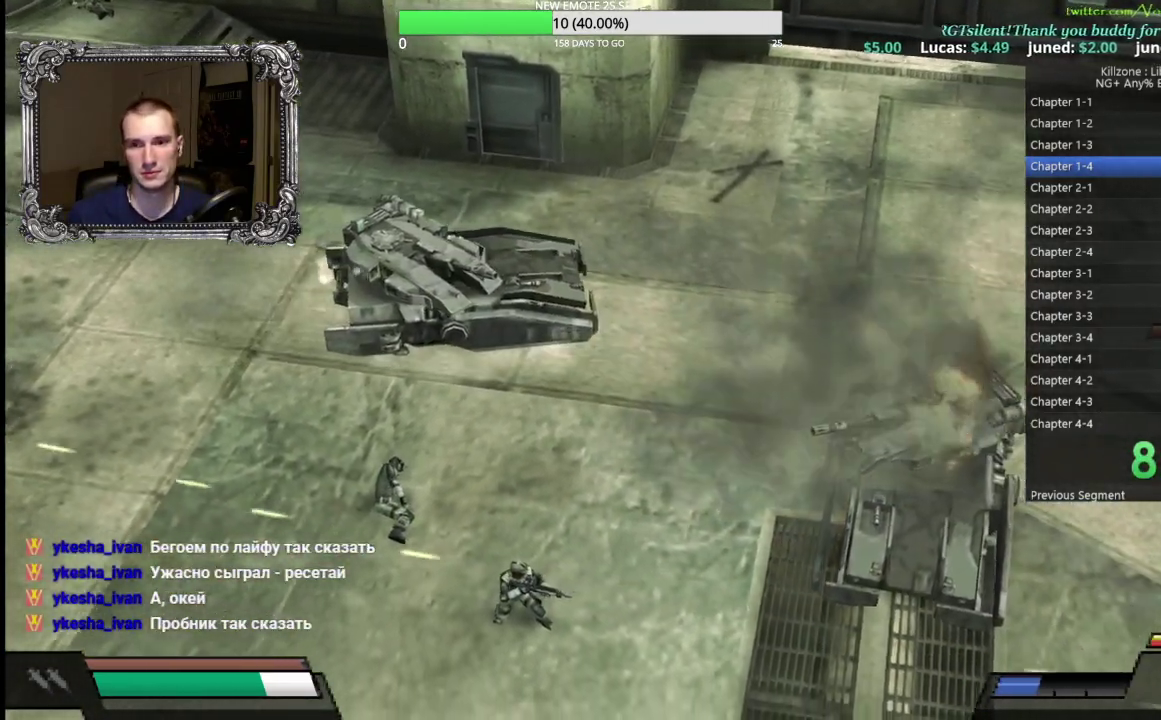
{"buttons": ["A", "B"], "left_stick": "center", "button_events": [[500, "B", "down"]]}
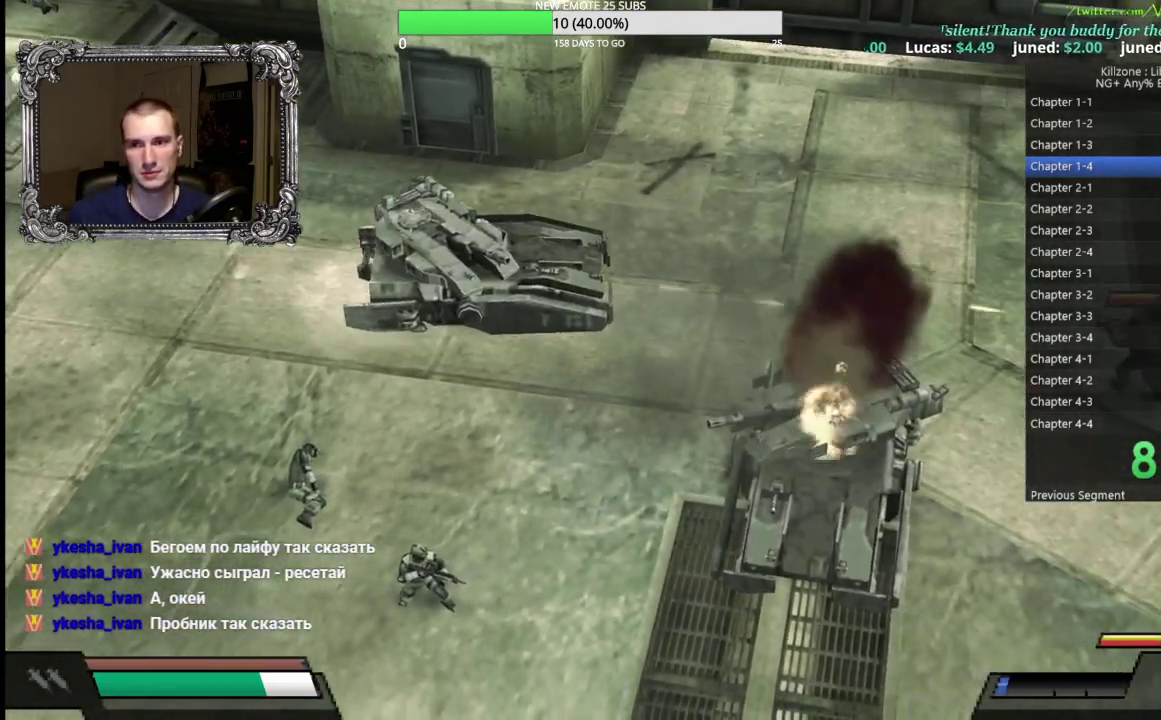
{"buttons": ["A", "B"], "left_stick": "center", "button_events": []}
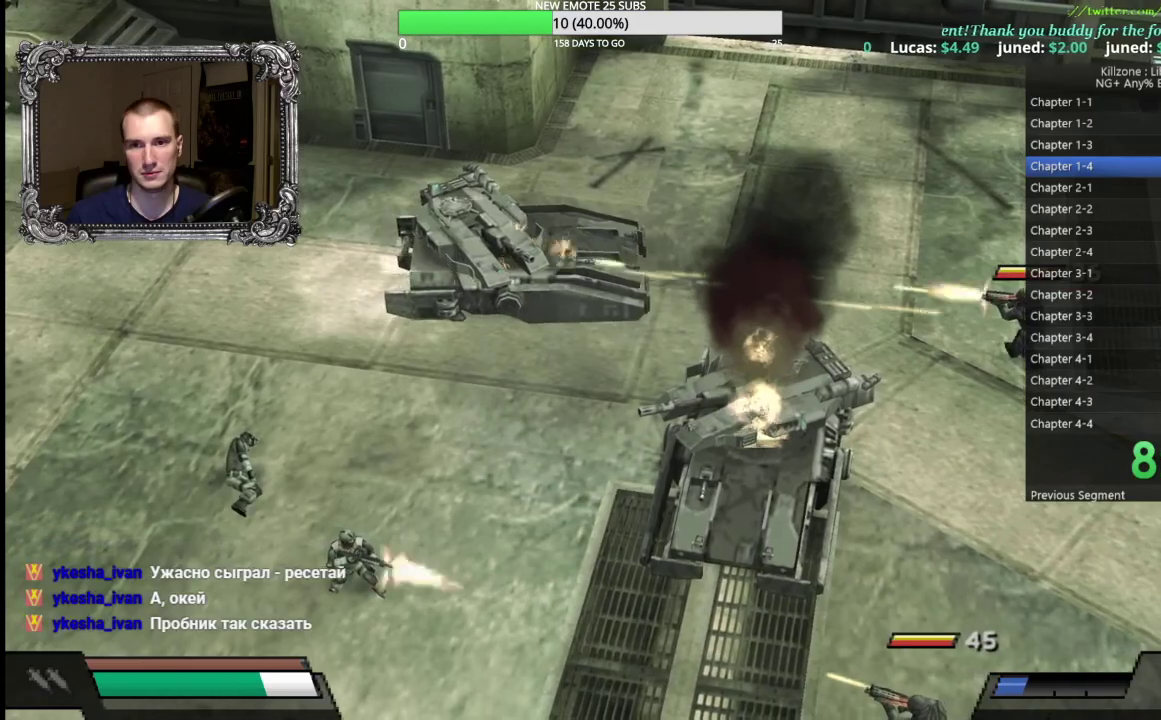
{"buttons": ["A", "B"], "left_stick": "left", "button_events": []}
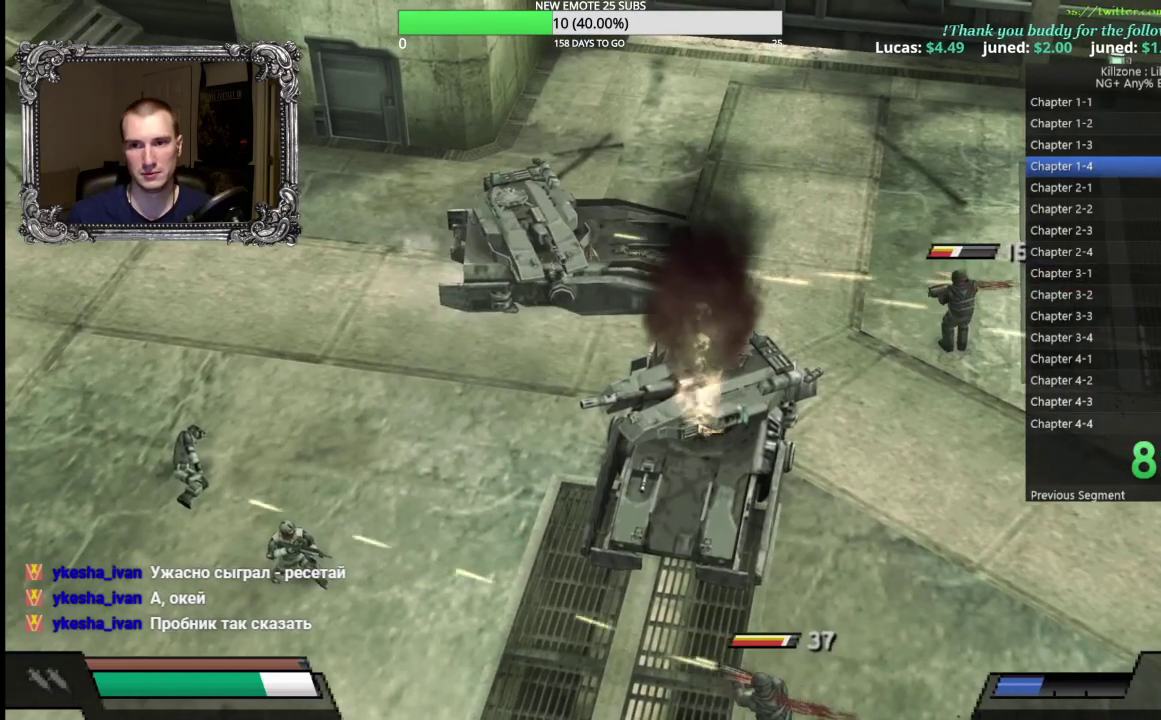
{"buttons": ["A"], "left_stick": "center", "button_events": [[150, "B", "up"]]}
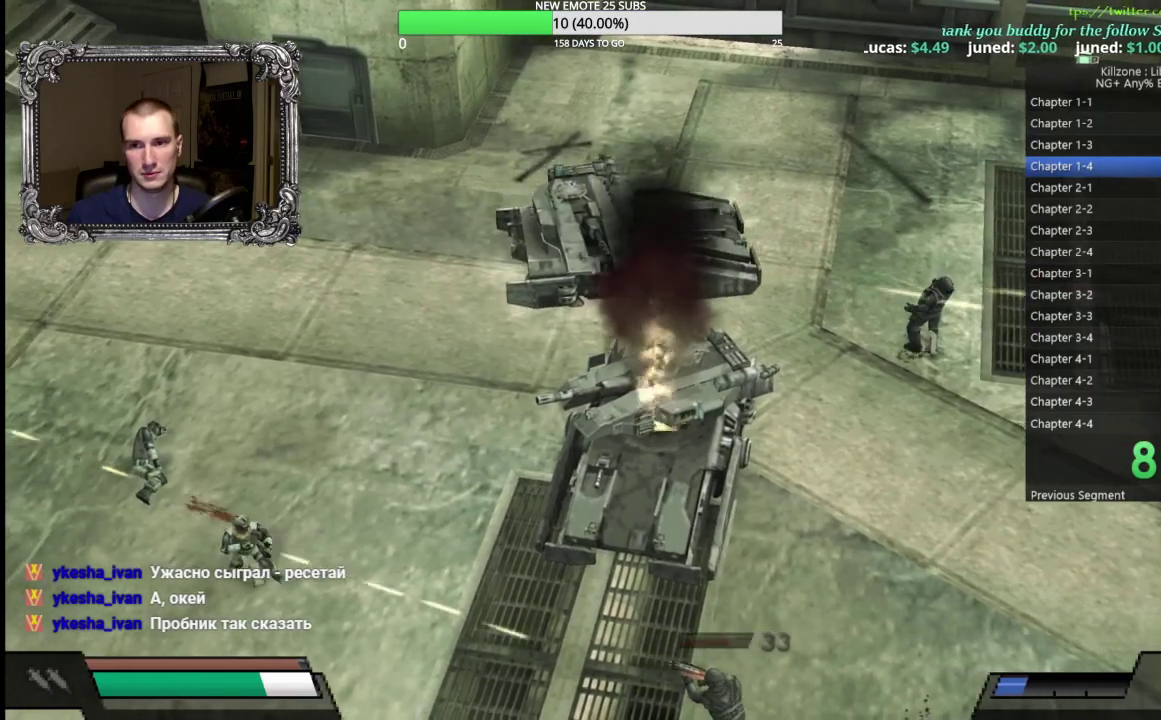
{"buttons": ["A"], "left_stick": "center", "button_events": []}
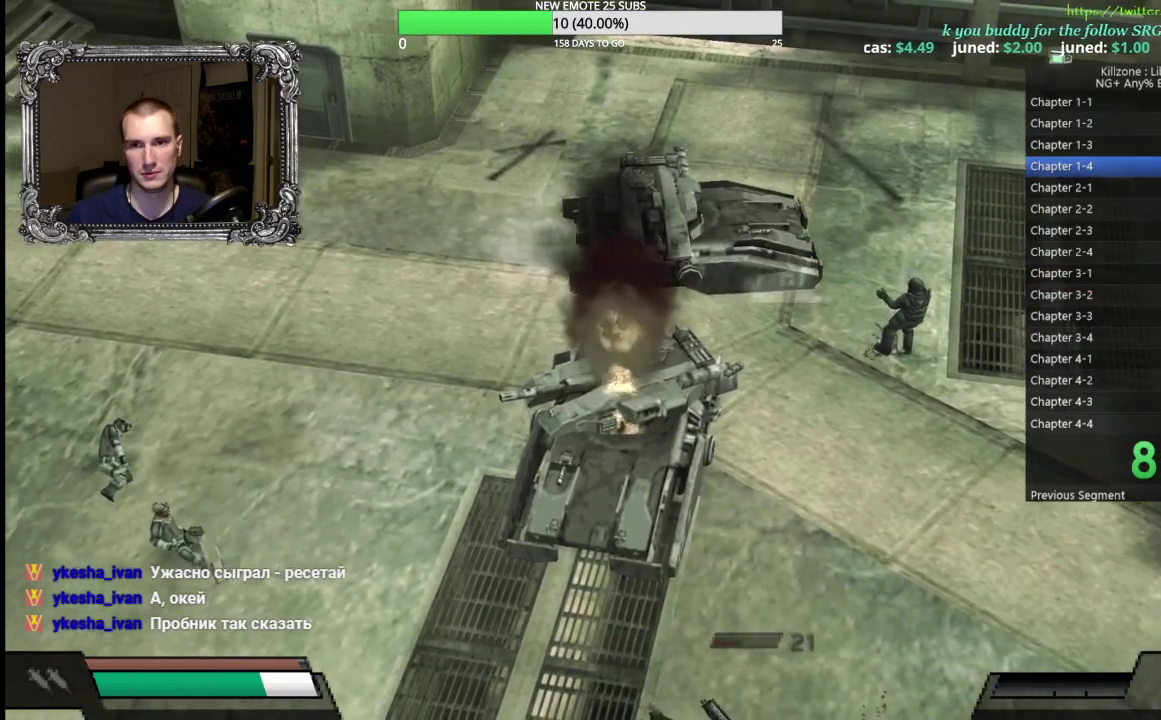
{"buttons": ["A"], "left_stick": "center", "button_events": []}